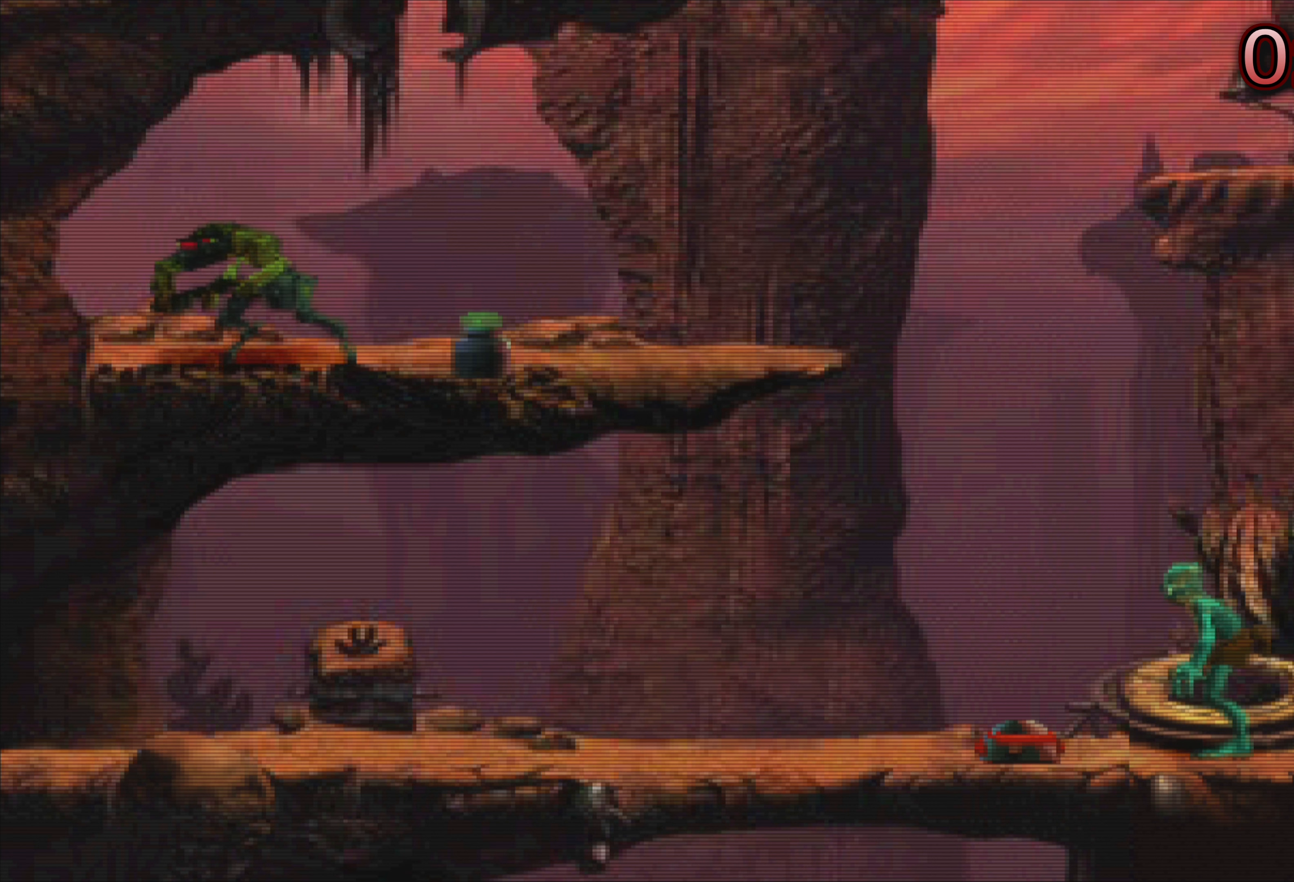
Gameplay with a controller (PlayStation layout); each line is a JSON object with the inputs held at the frame after it. "events" lists button and stick changes between this image and that frame as [ms after this image, input, new state], when the widget could be followed in between. Not read: L3 R3 right_stick.
{"buttons": ["TRIANGLE"], "left_stick": "center", "events": [[483, "TRIANGLE", "down"]]}
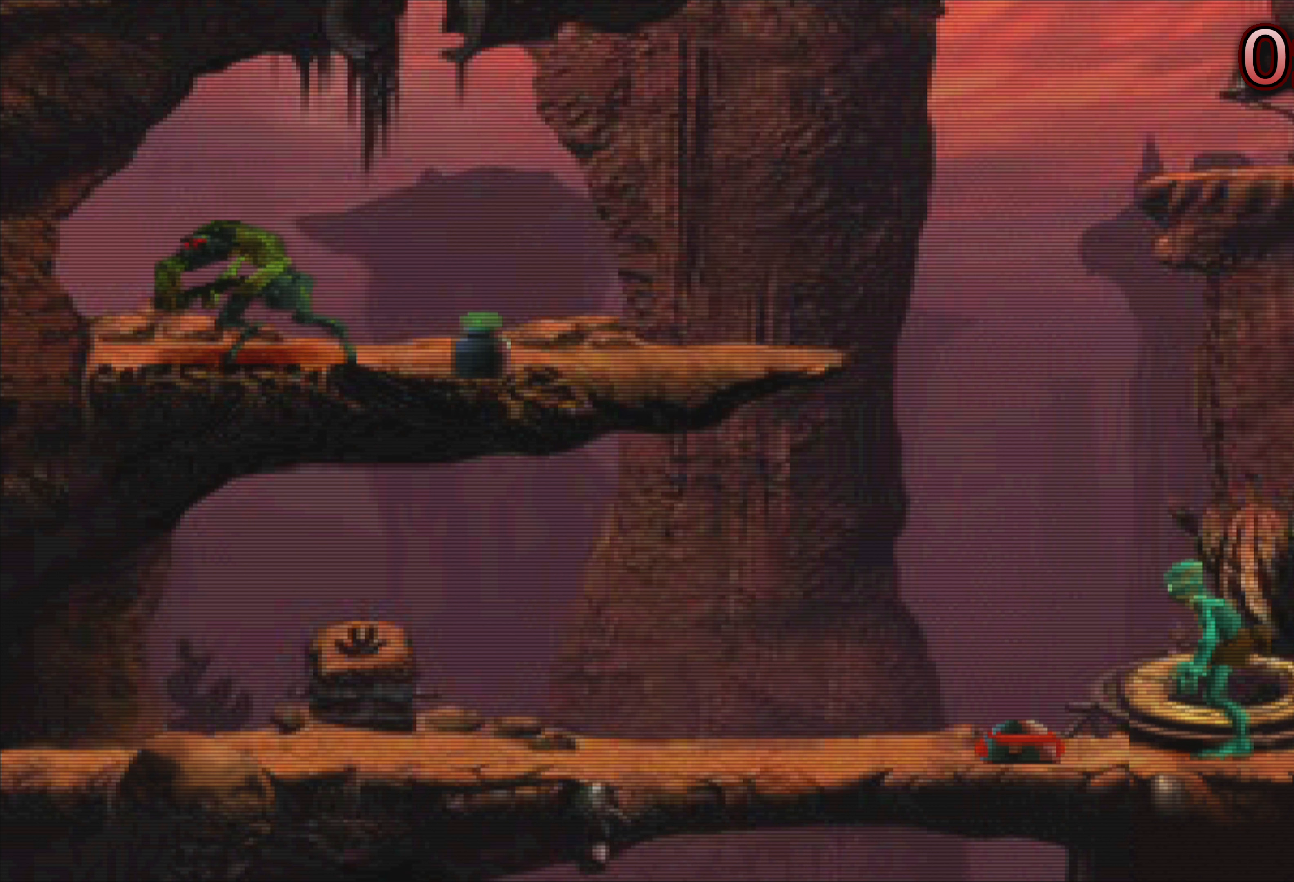
{"buttons": ["TRIANGLE"], "left_stick": "center", "events": []}
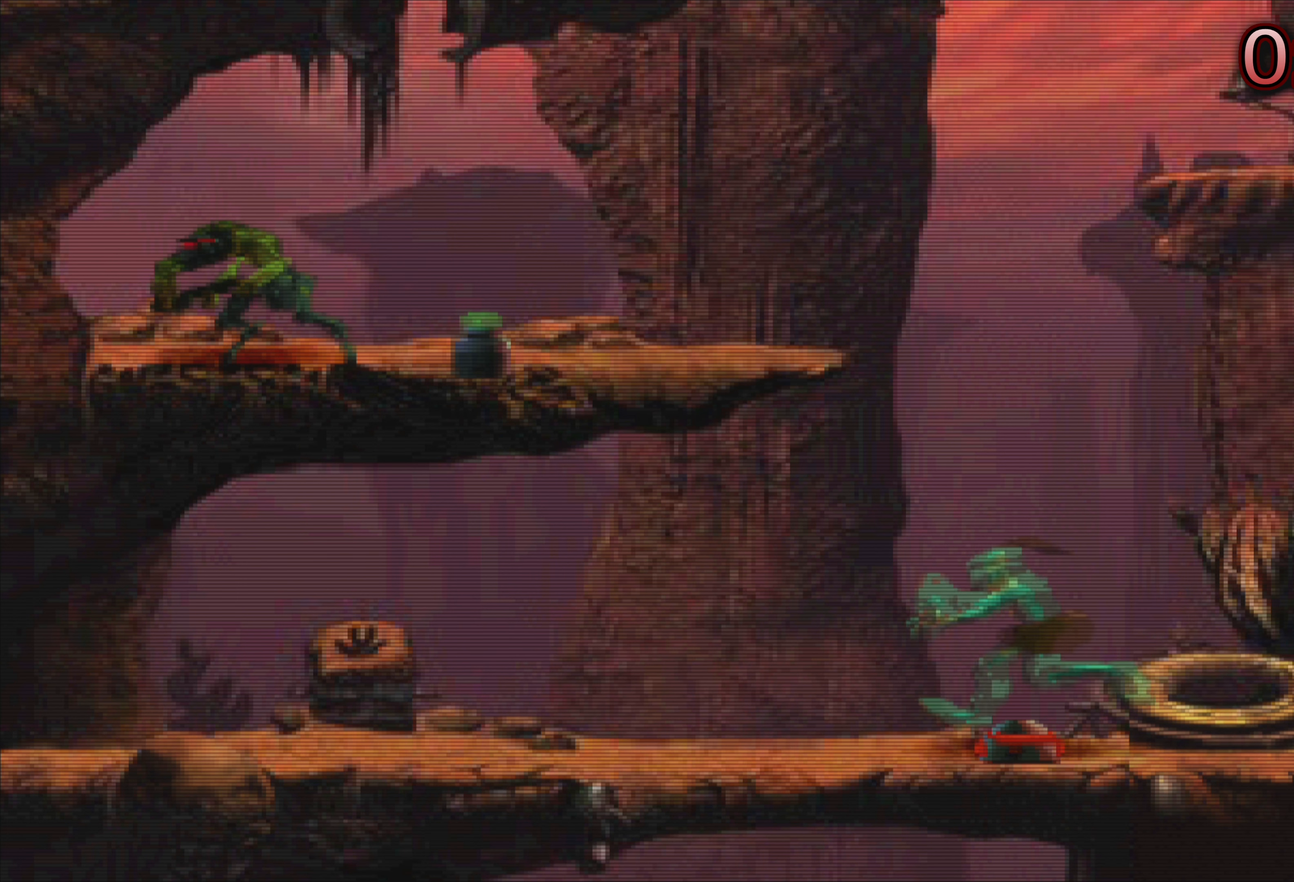
{"buttons": [], "left_stick": "center", "events": [[167, "TRIANGLE", "up"]]}
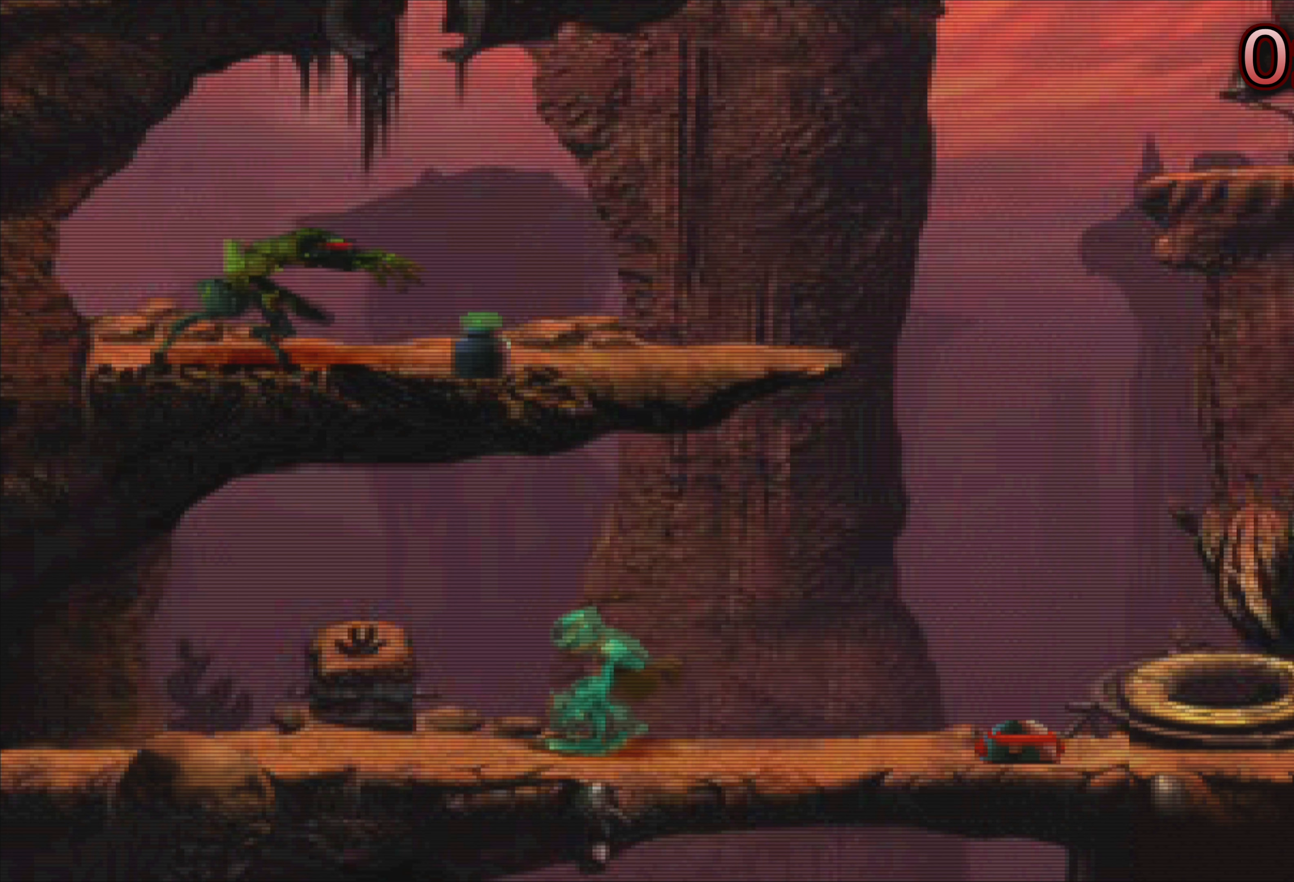
{"buttons": [], "left_stick": "right", "events": [[384, "left_stick", "right"]]}
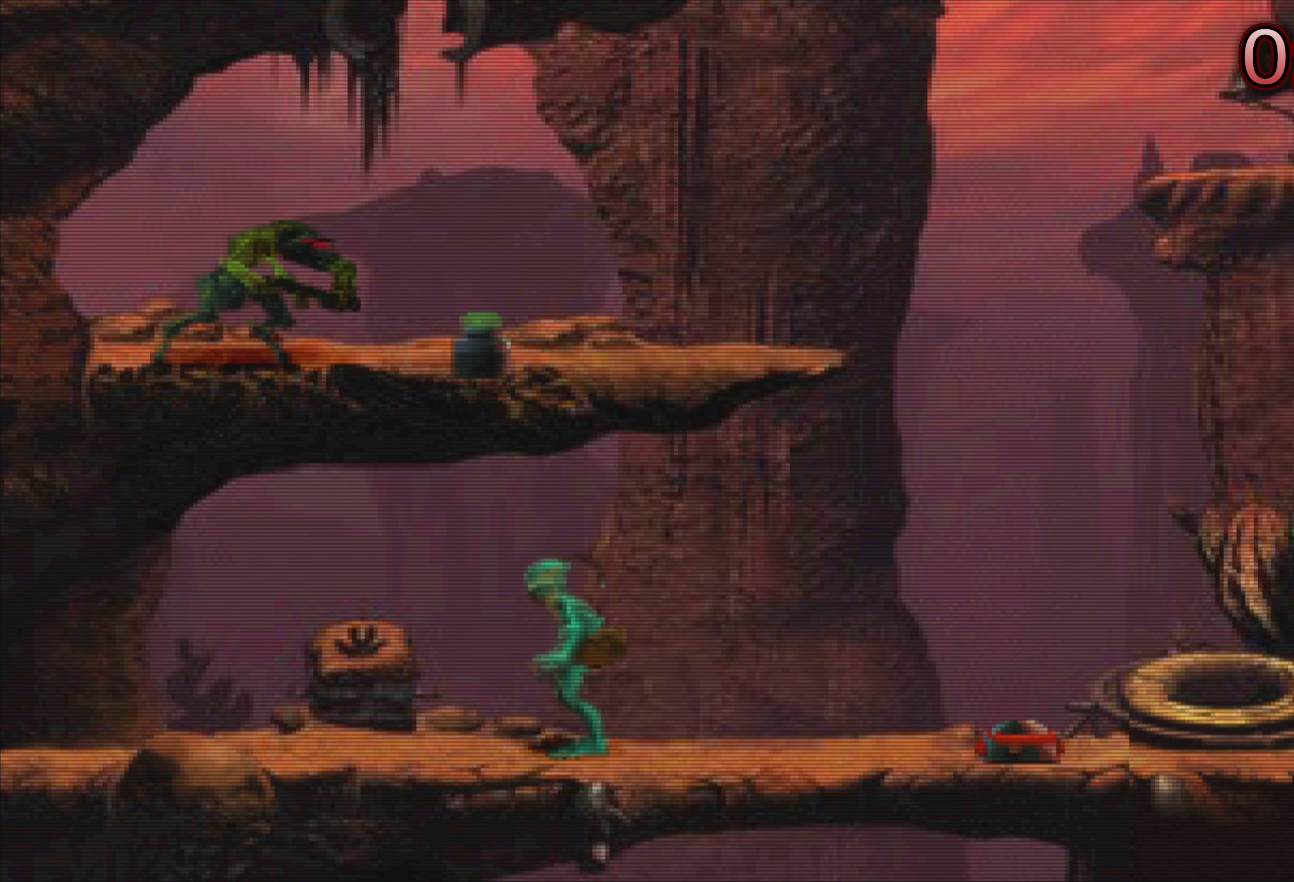
{"buttons": [], "left_stick": "right", "events": []}
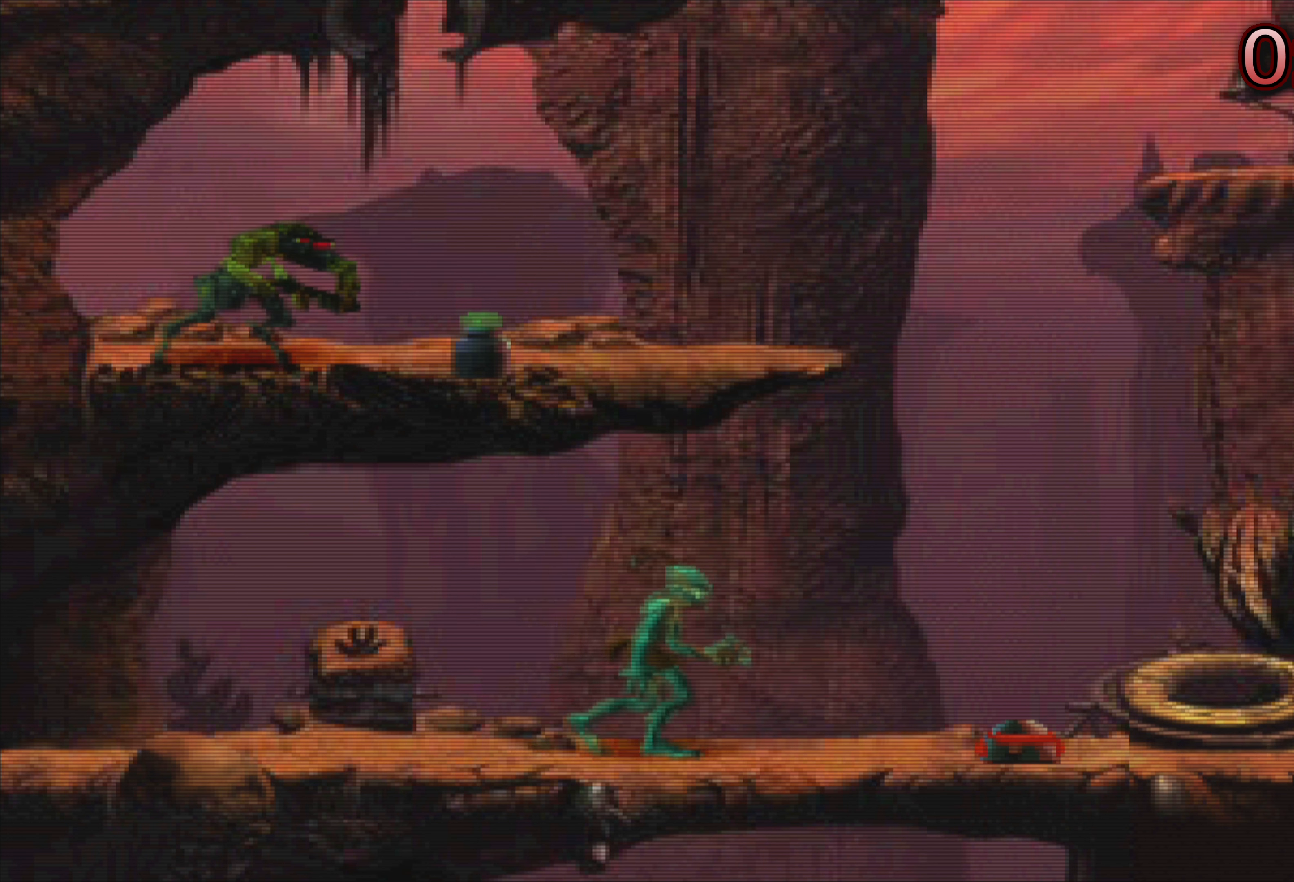
{"buttons": [], "left_stick": "center", "events": [[267, "left_stick", "center"]]}
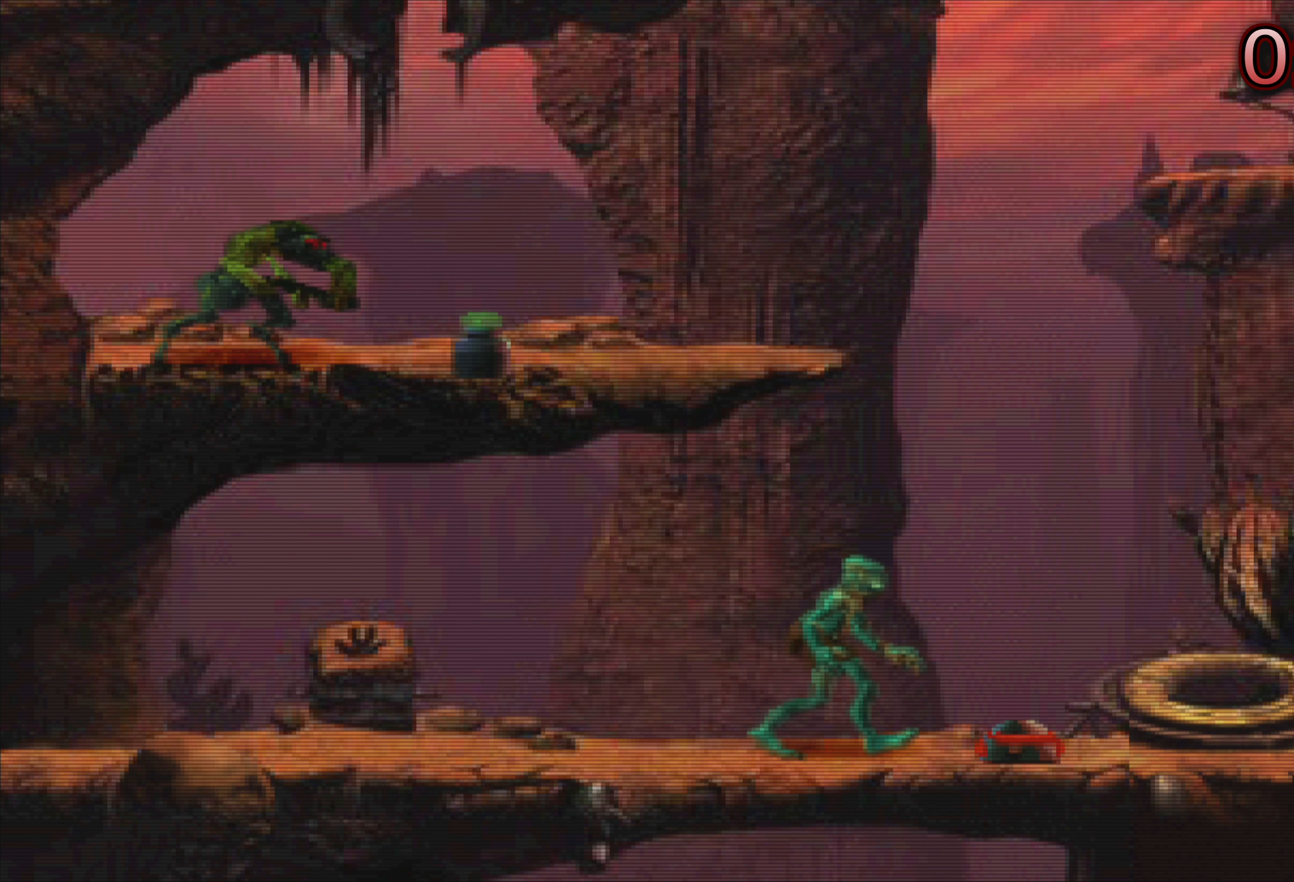
{"buttons": [], "left_stick": "center", "events": []}
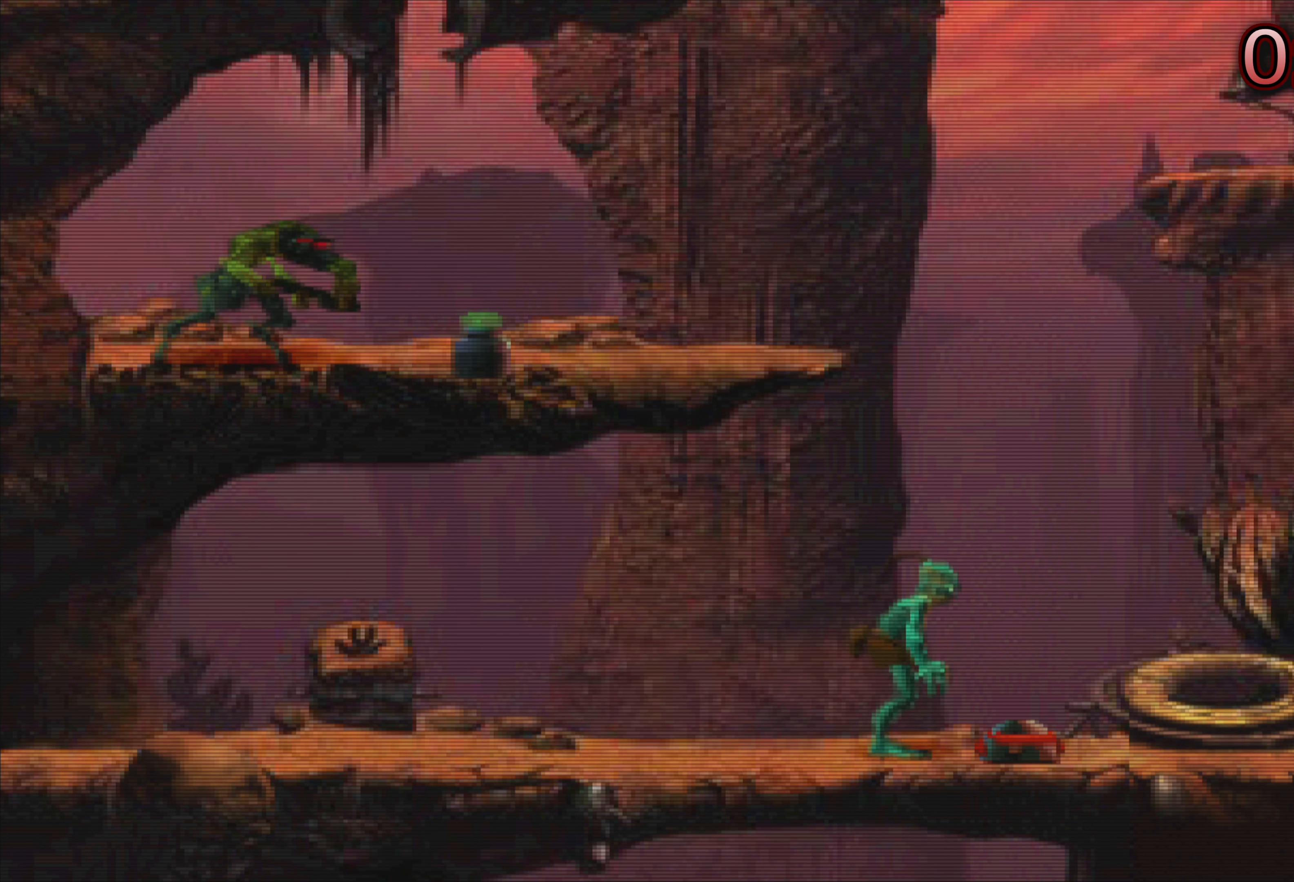
{"buttons": [], "left_stick": "center", "events": [[50, "TRIANGLE", "down"], [467, "TRIANGLE", "up"]]}
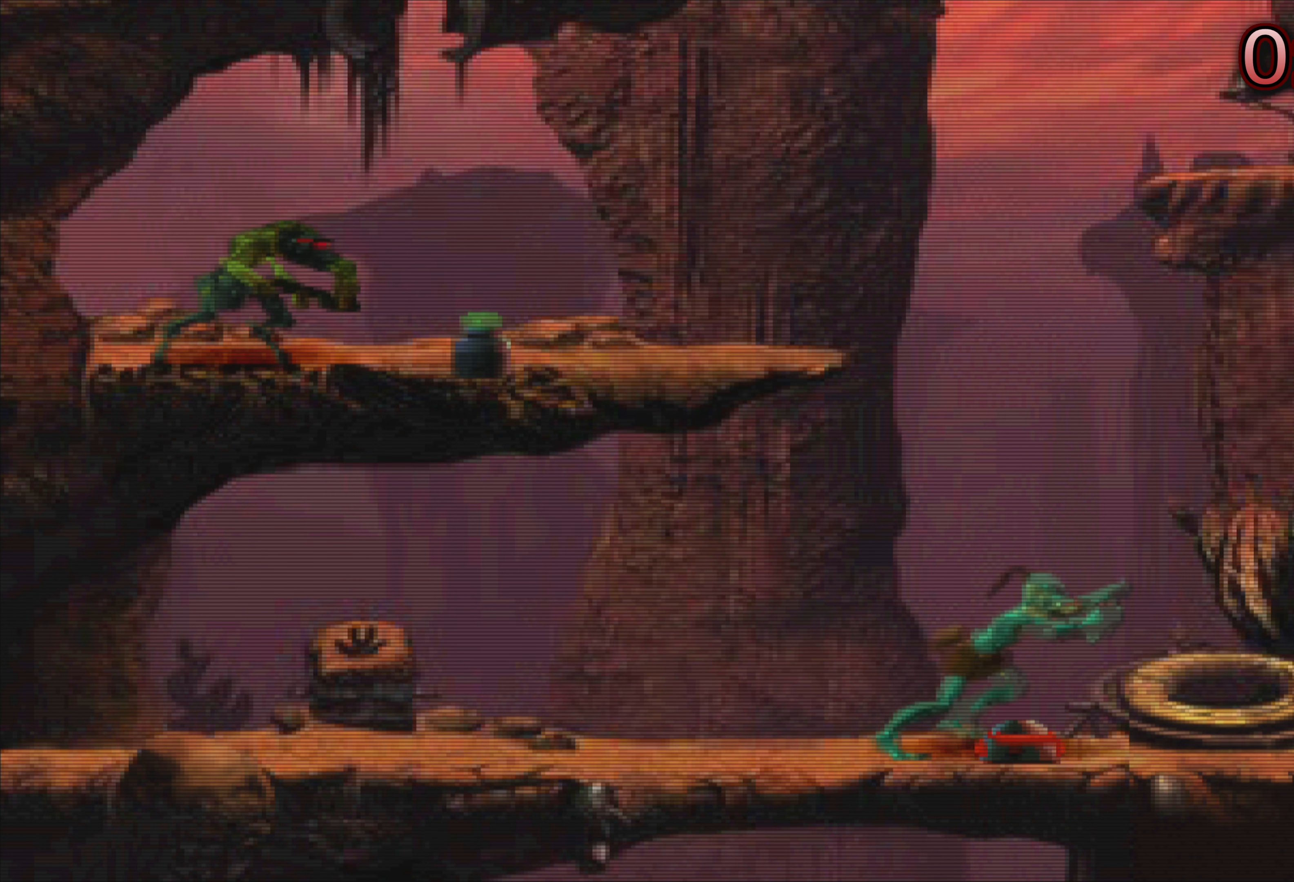
{"buttons": [], "left_stick": "center", "events": []}
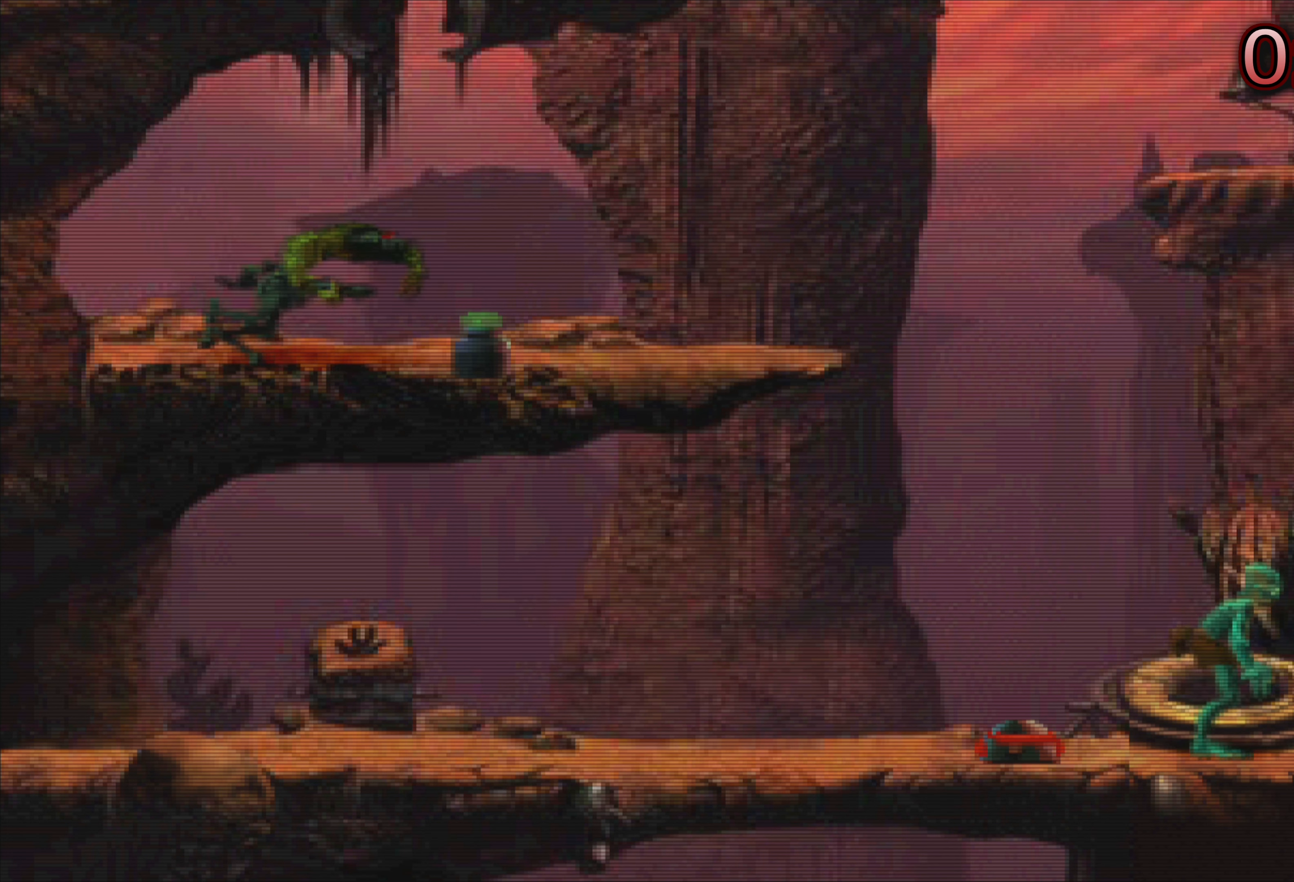
{"buttons": [], "left_stick": "center", "events": []}
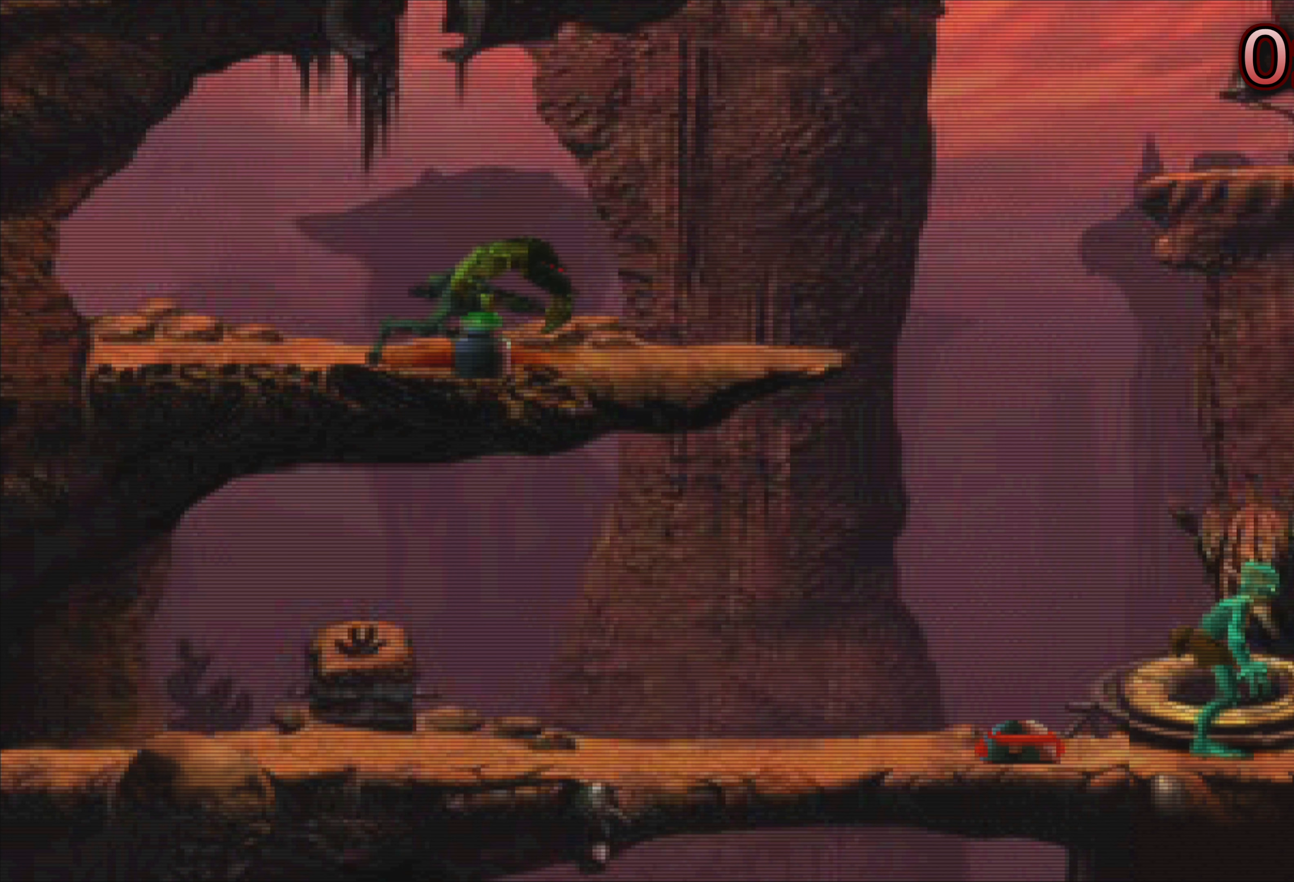
{"buttons": [], "left_stick": "center", "events": [[283, "left_stick", "up"], [500, "left_stick", "center"]]}
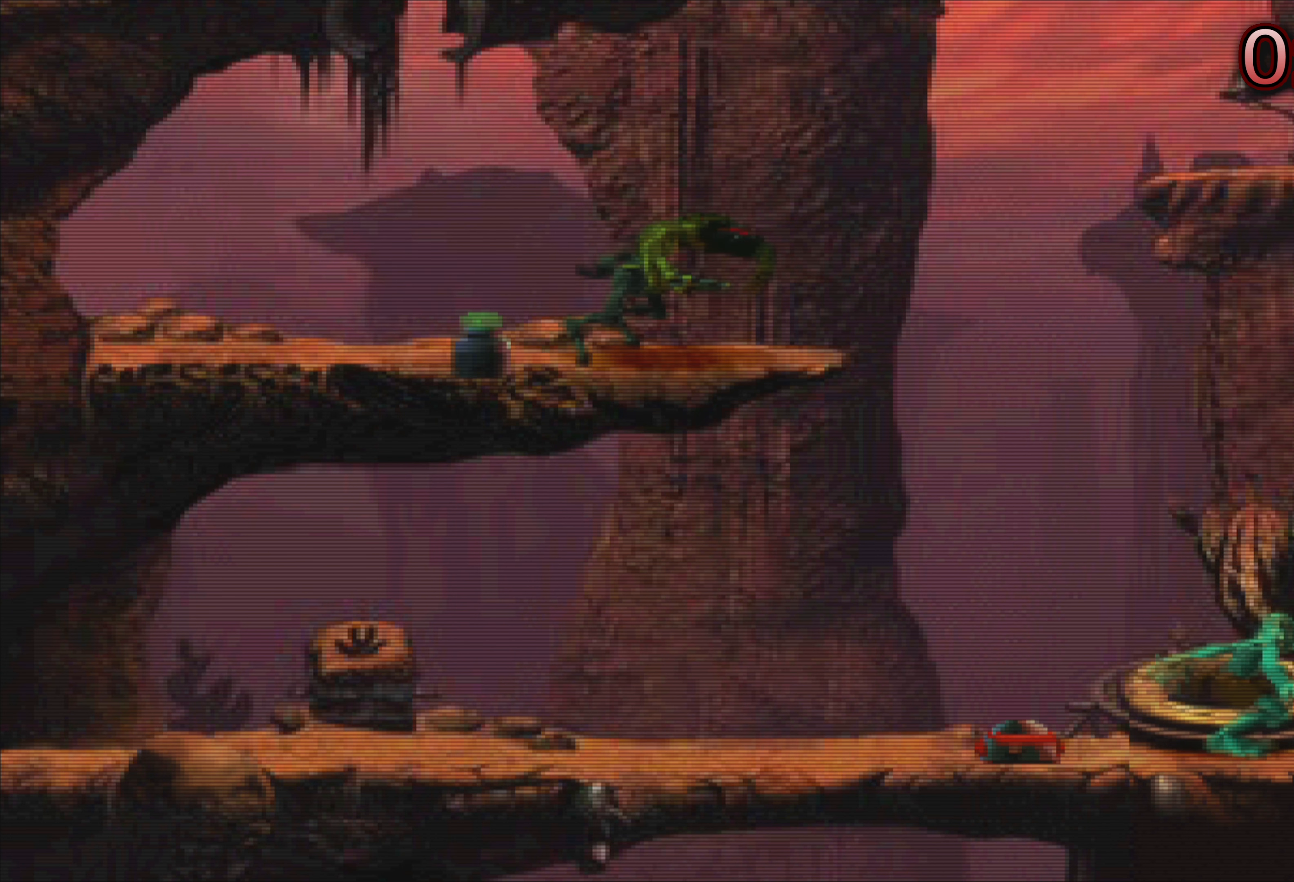
{"buttons": [], "left_stick": "center", "events": []}
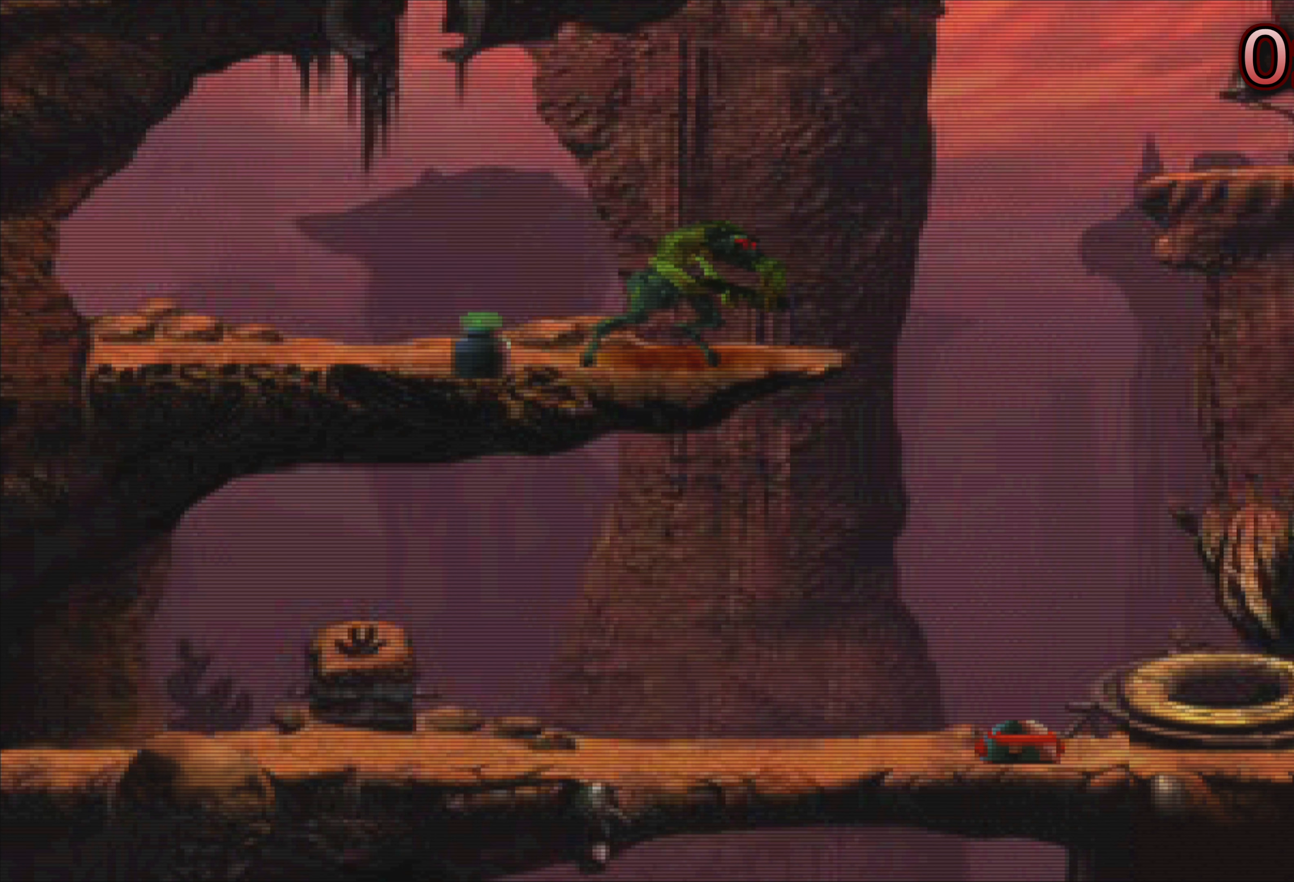
{"buttons": [], "left_stick": "center", "events": []}
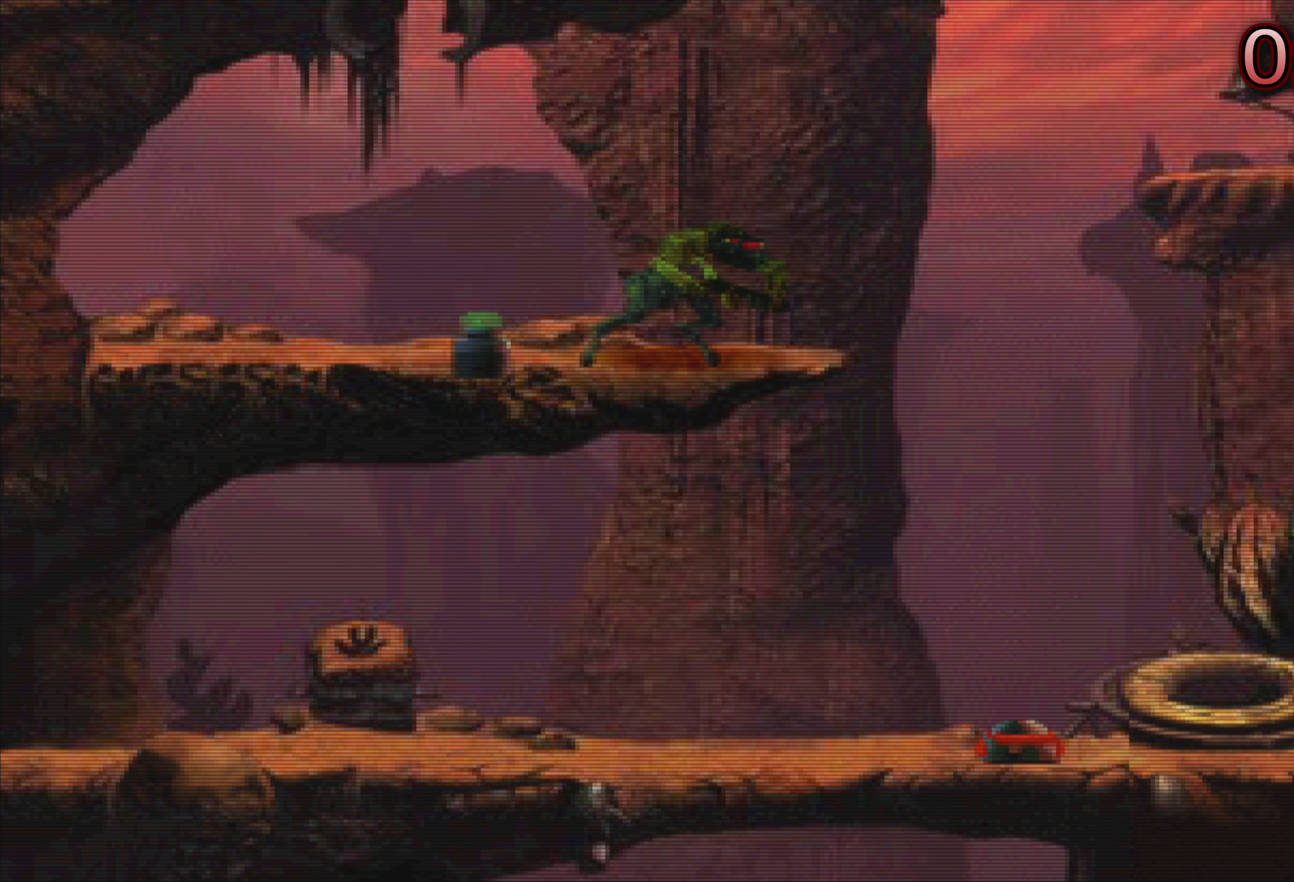
{"buttons": [], "left_stick": "center", "events": []}
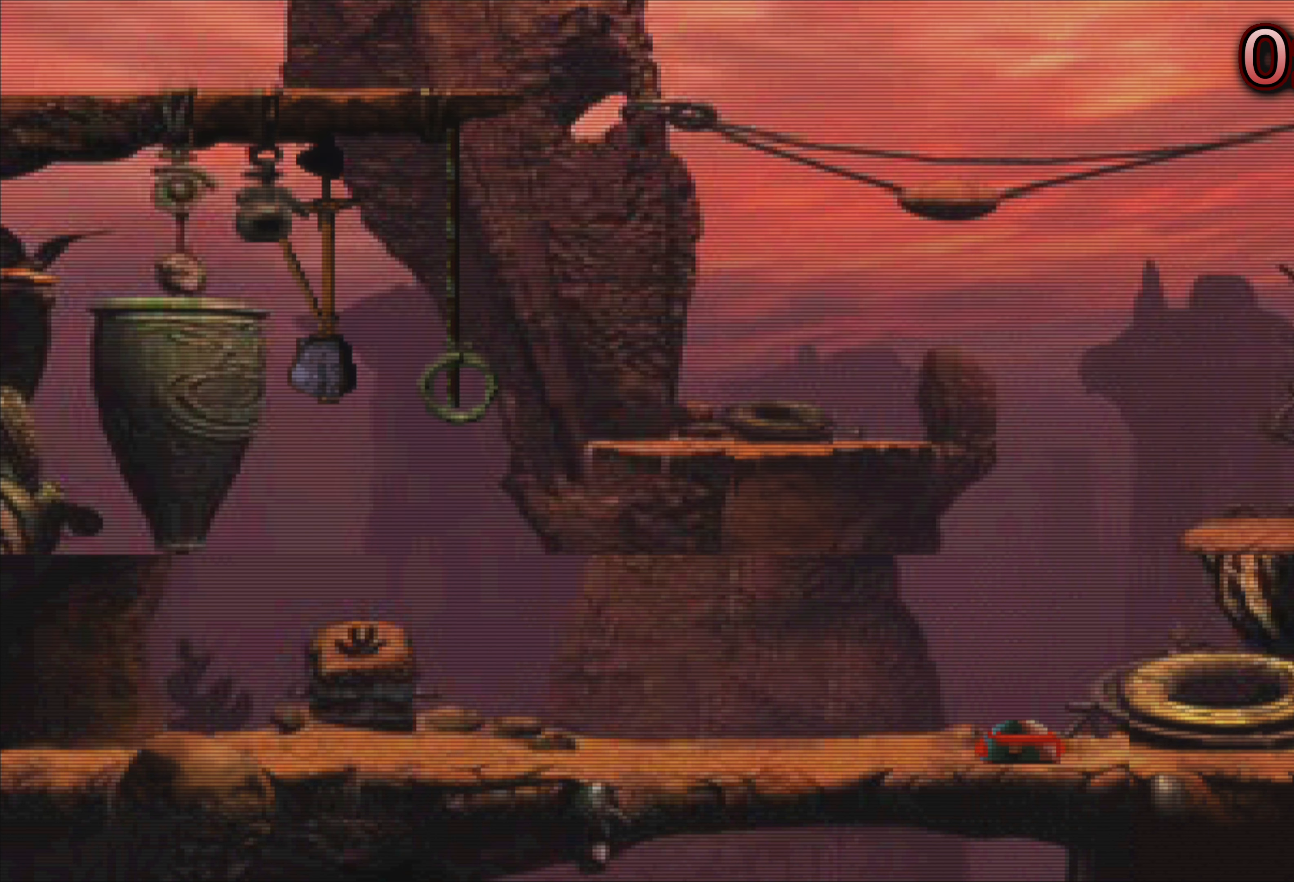
{"buttons": [], "left_stick": "center", "events": []}
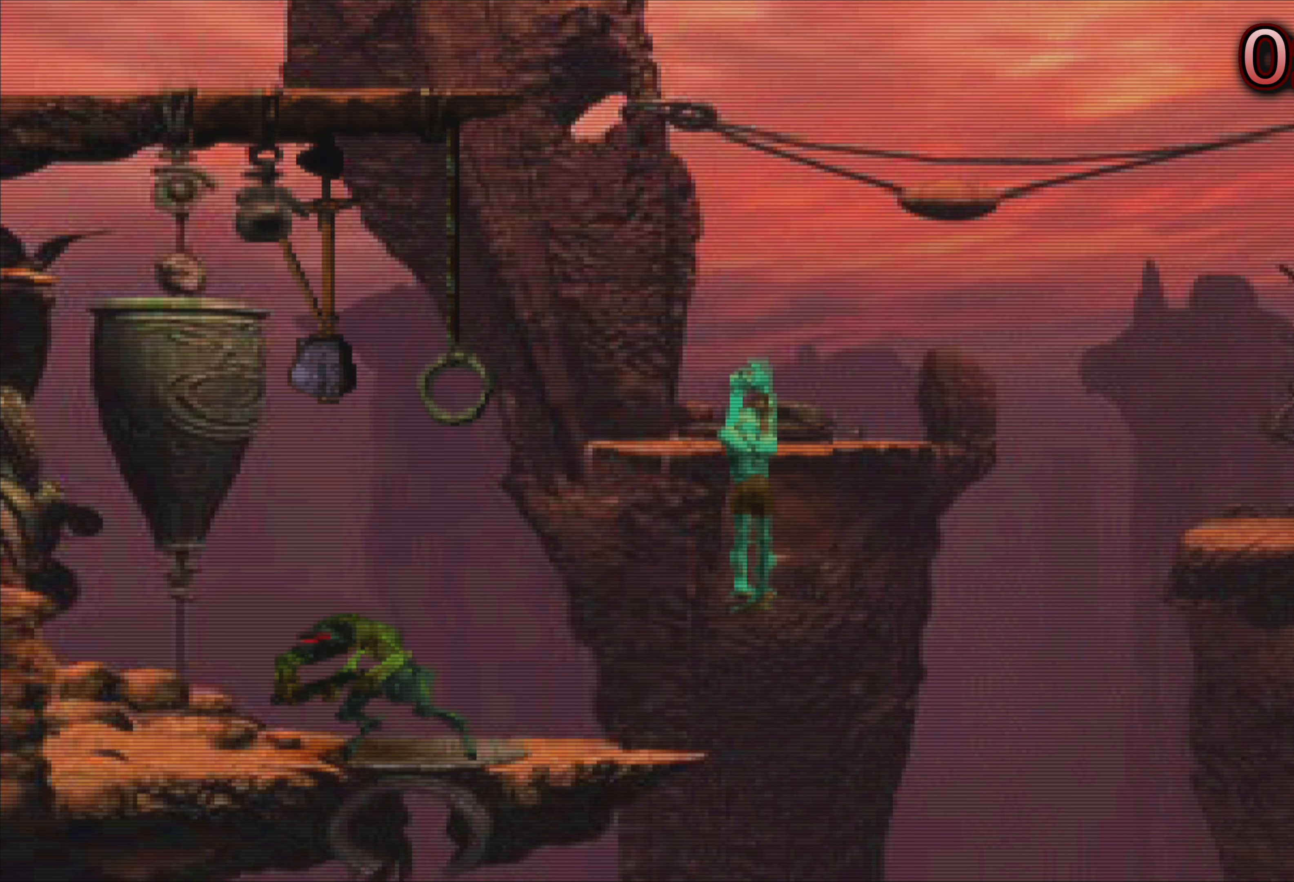
{"buttons": [], "left_stick": "right", "events": [[350, "left_stick", "right"]]}
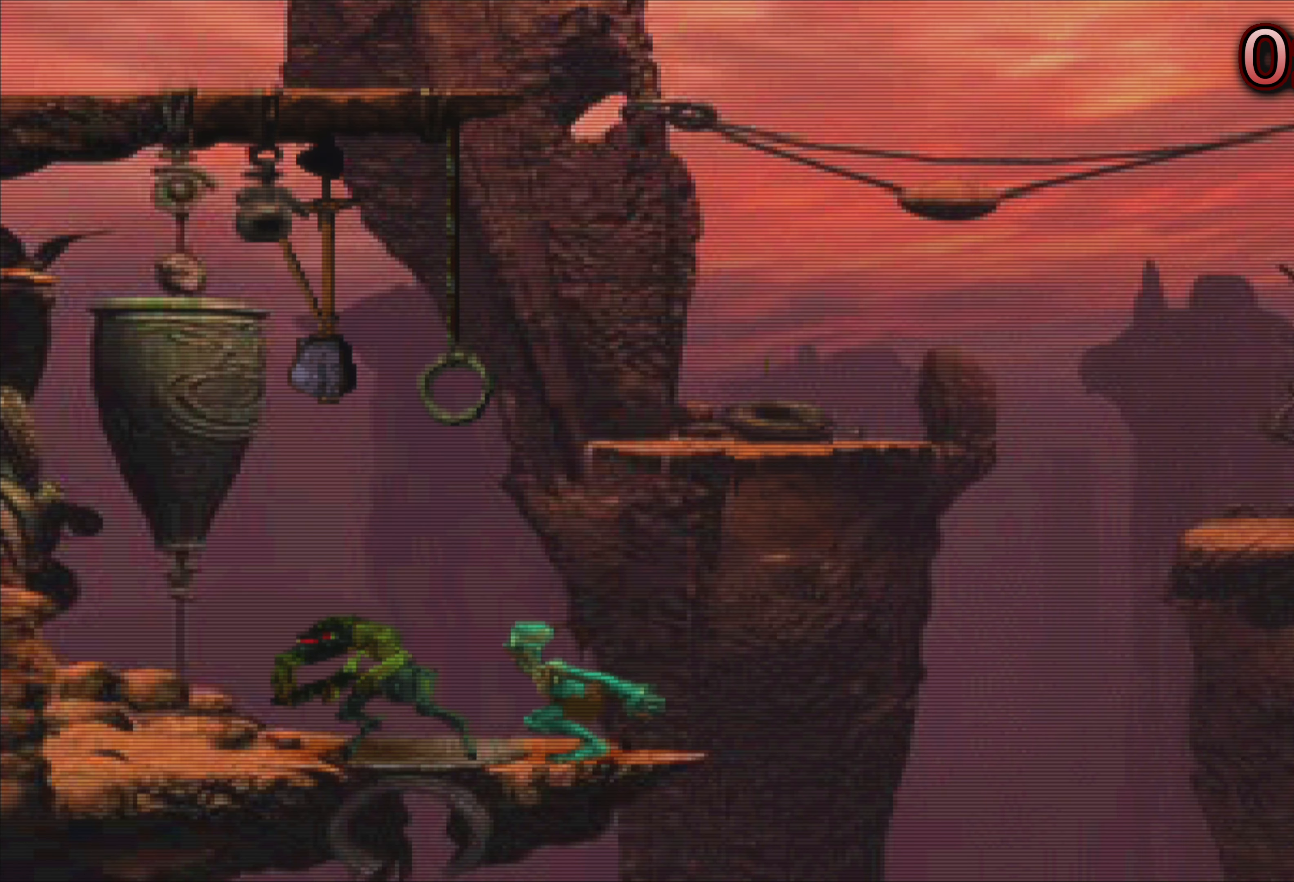
{"buttons": [], "left_stick": "right", "events": []}
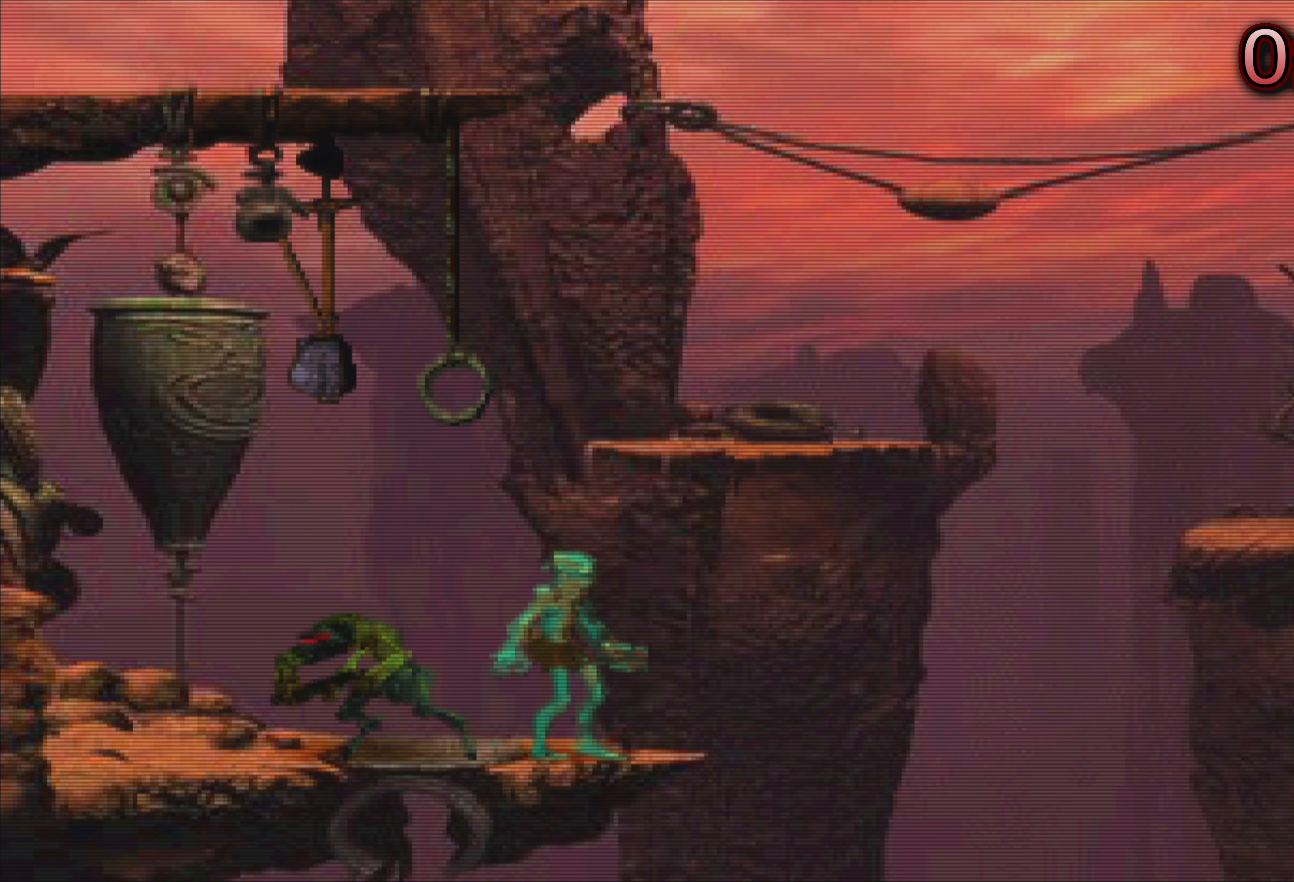
{"buttons": [], "left_stick": "right", "events": []}
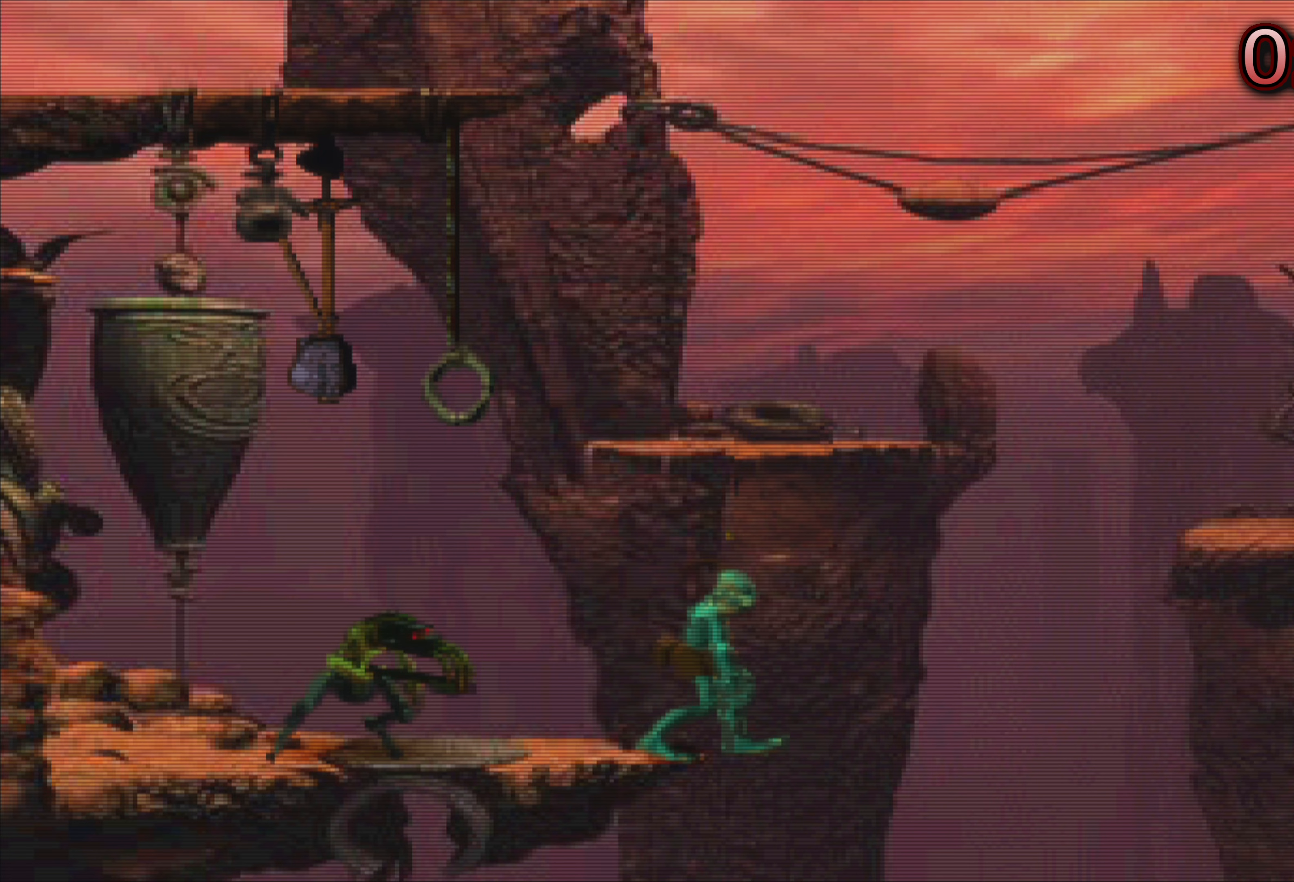
{"buttons": [], "left_stick": "right", "events": []}
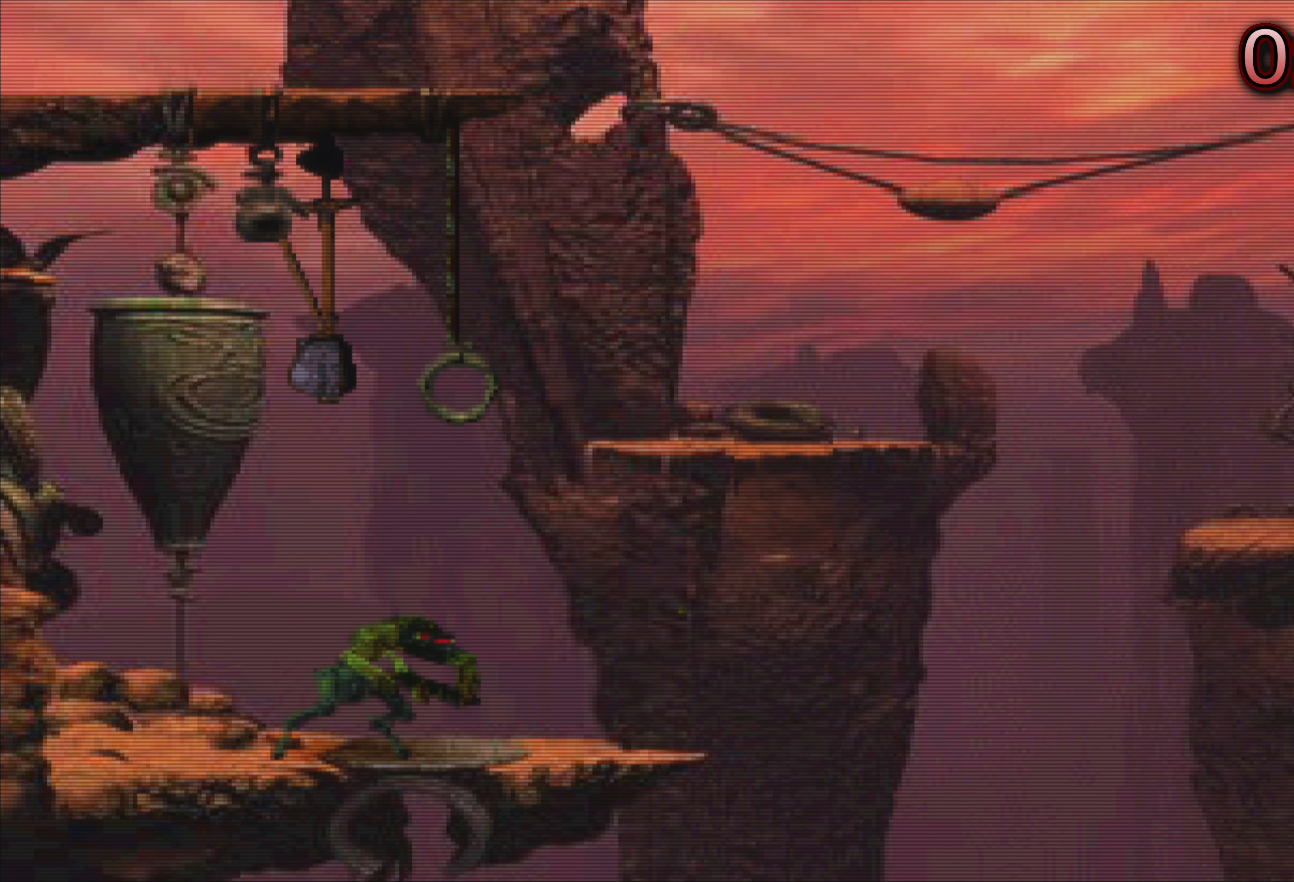
{"buttons": [], "left_stick": "right", "events": []}
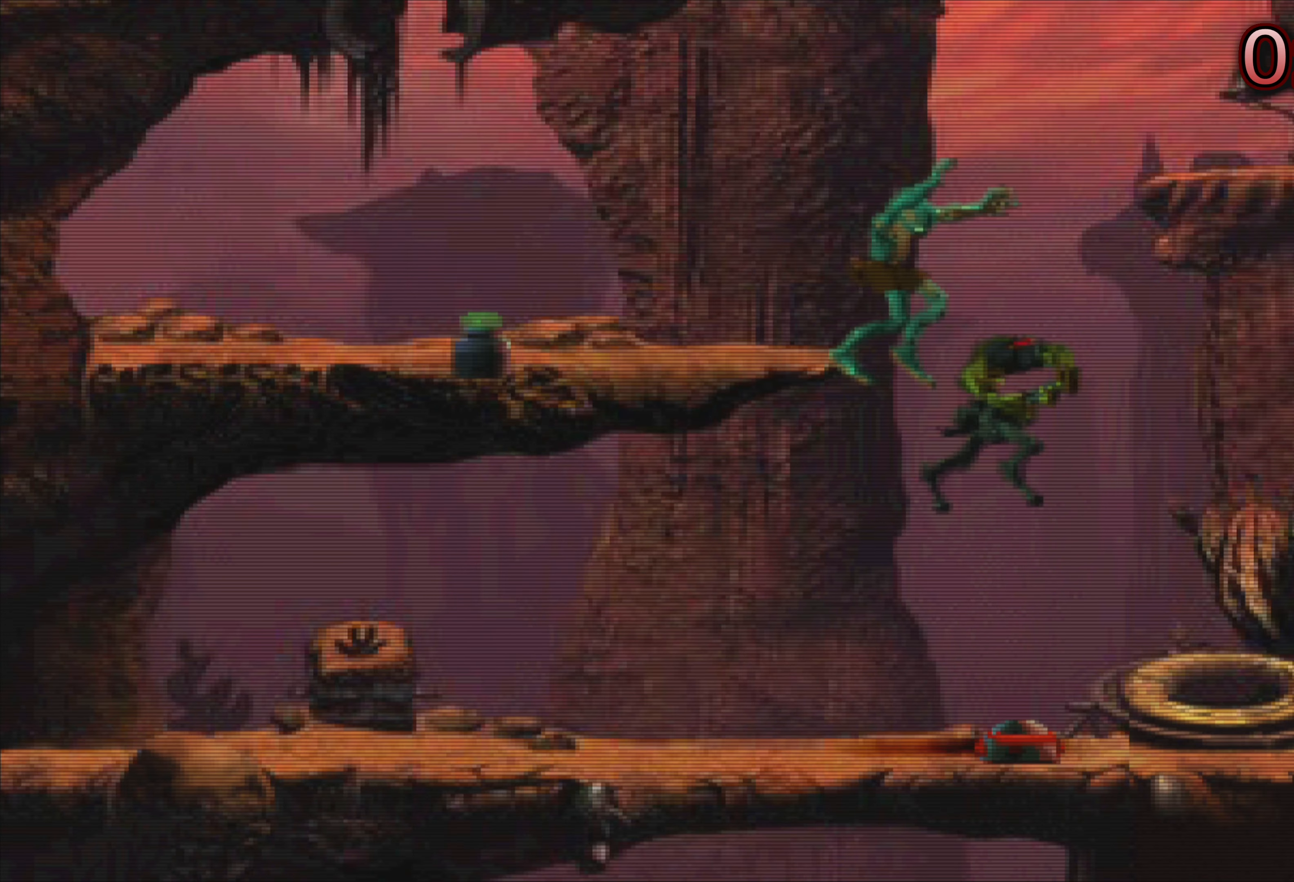
{"buttons": [], "left_stick": "center"}